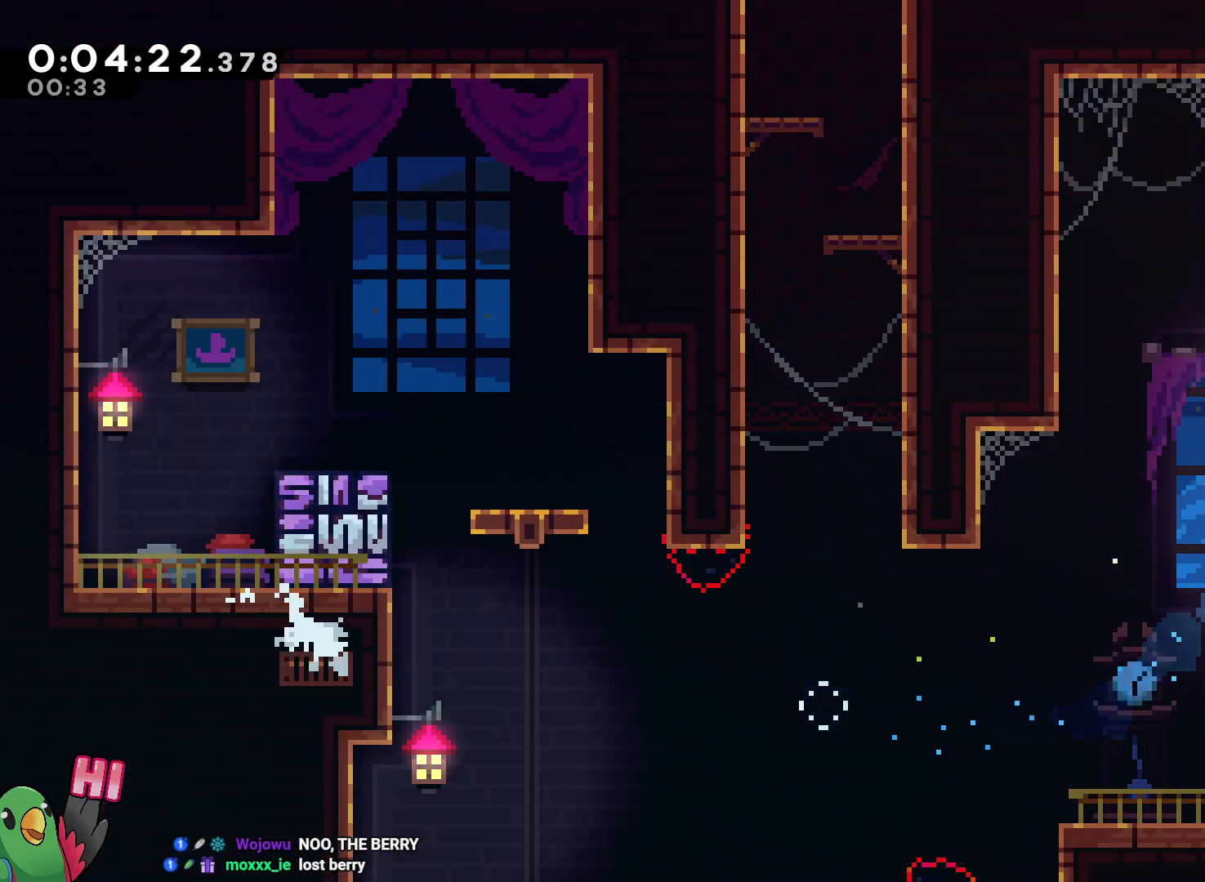
Gameplay with a controller (Nintendo layout); each line is a JSON object with the inputs held at the frame after it (dt_ms = milliseconds from this image to that frame). "events" lists button and stick changes between this image and that frame as [ms after this image, input, new state], when the widget could be followed in between. Not read: DPAD_LEFT HOME L3 R3.
{"dt_ms": 500, "buttons": ["L2"], "left_stick": "right", "right_stick": "center", "events": [[100, "left_stick", "center"], [267, "left_stick", "right"], [400, "left_stick", "center"], [450, "left_stick", "right"]]}
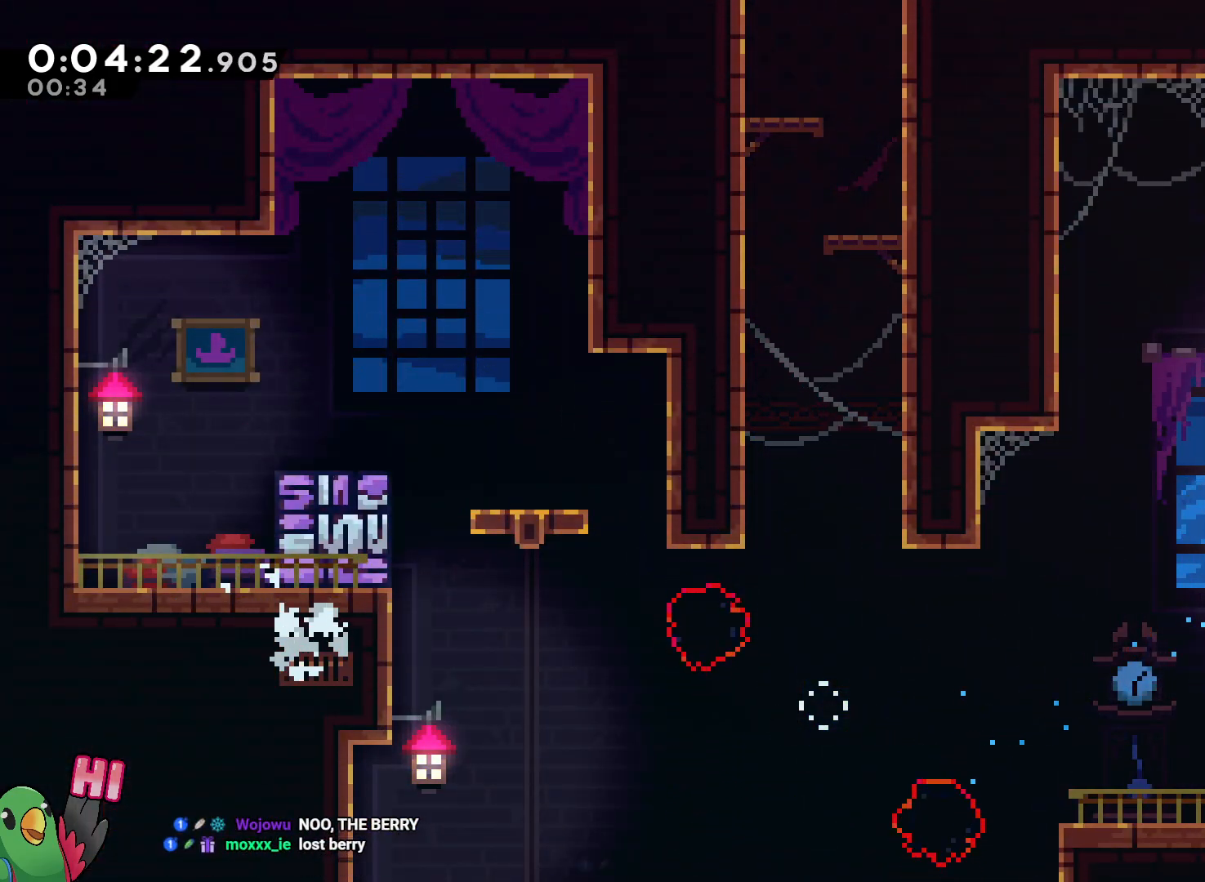
{"dt_ms": 500, "buttons": ["L2"], "left_stick": "center", "right_stick": "center", "events": [[100, "L2", "up"], [100, "left_stick", "center"], [233, "L2", "down"]]}
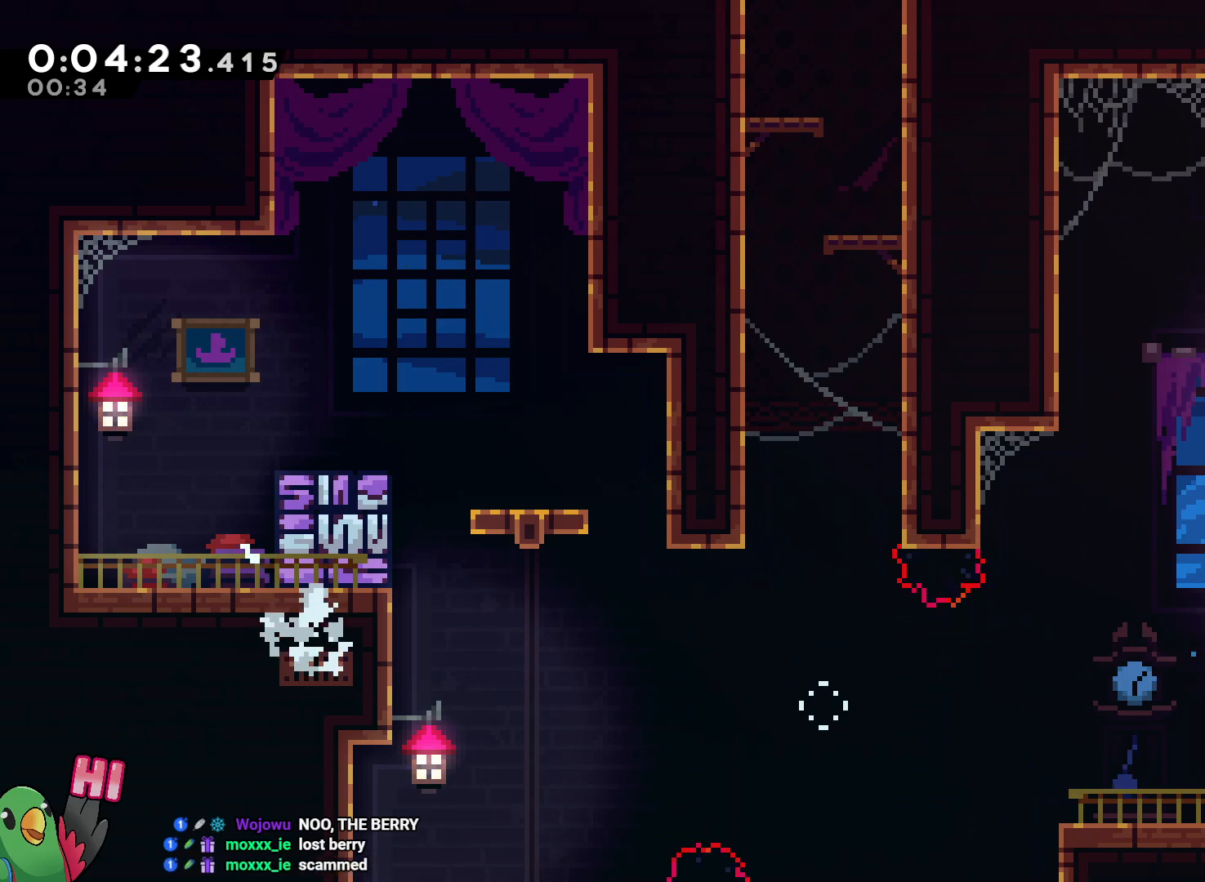
{"dt_ms": 500, "buttons": ["L2"], "left_stick": "center", "right_stick": "center", "events": []}
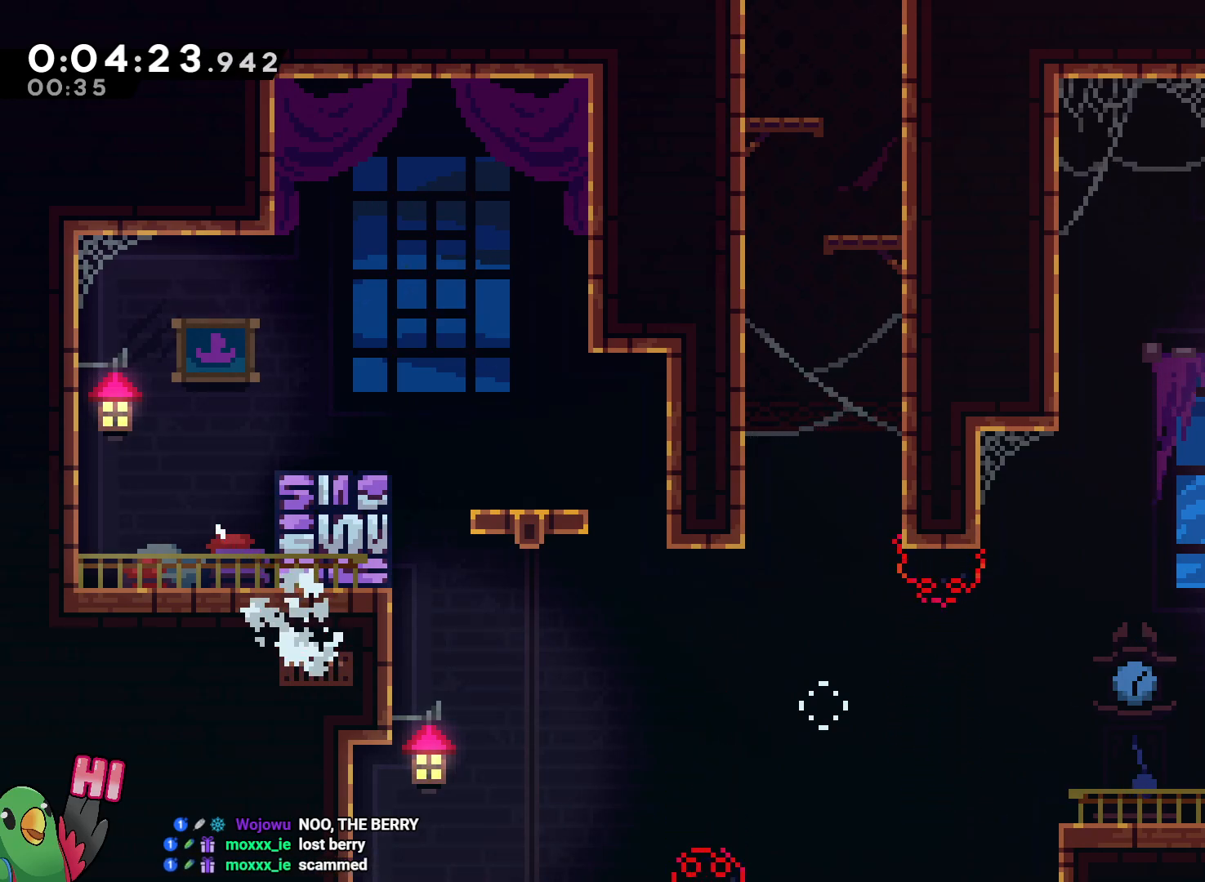
{"dt_ms": 500, "buttons": ["B", "L2"], "left_stick": "right", "right_stick": "center", "events": [[367, "left_stick", "right"], [383, "Y", "down"], [467, "B", "down"], [483, "Y", "up"]]}
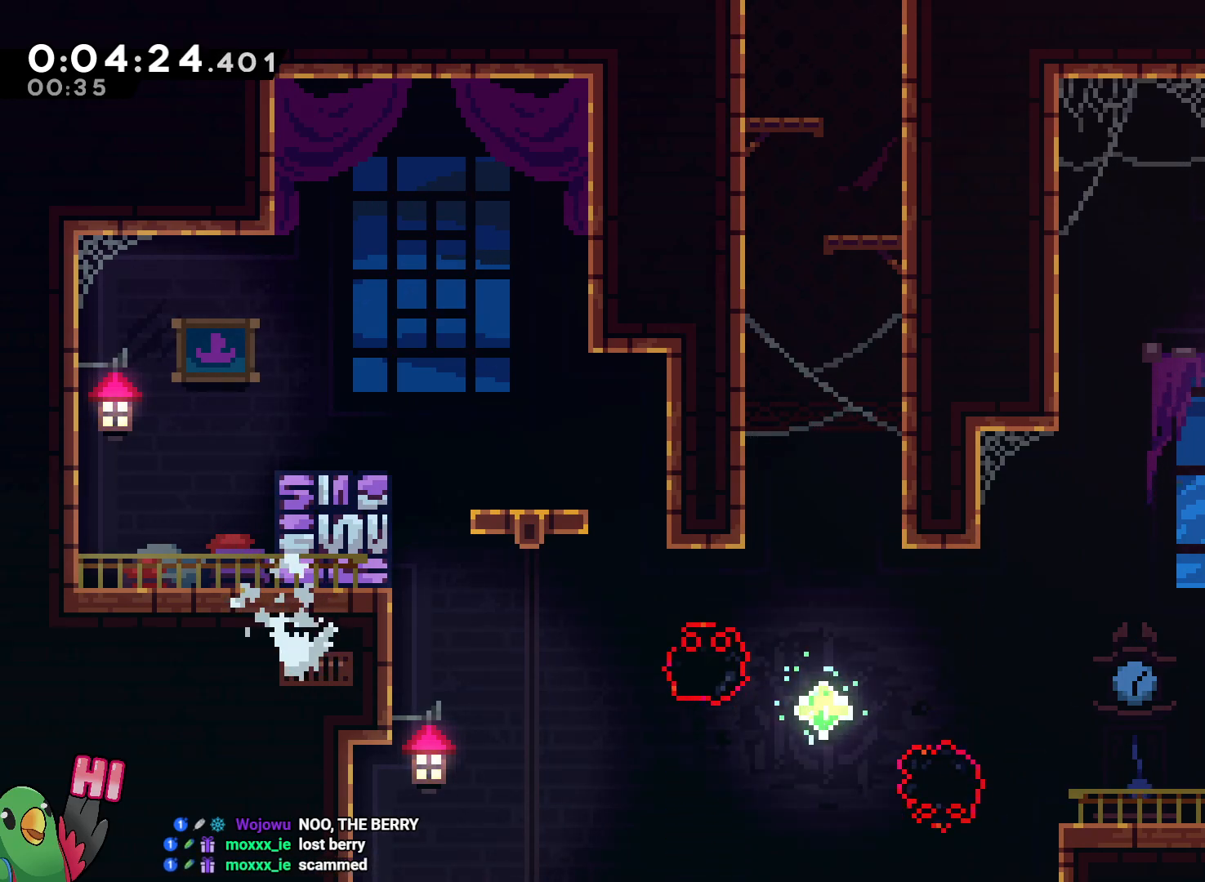
{"dt_ms": 500, "buttons": ["L2"], "left_stick": "right", "right_stick": "center", "events": [[17, "B", "up"]]}
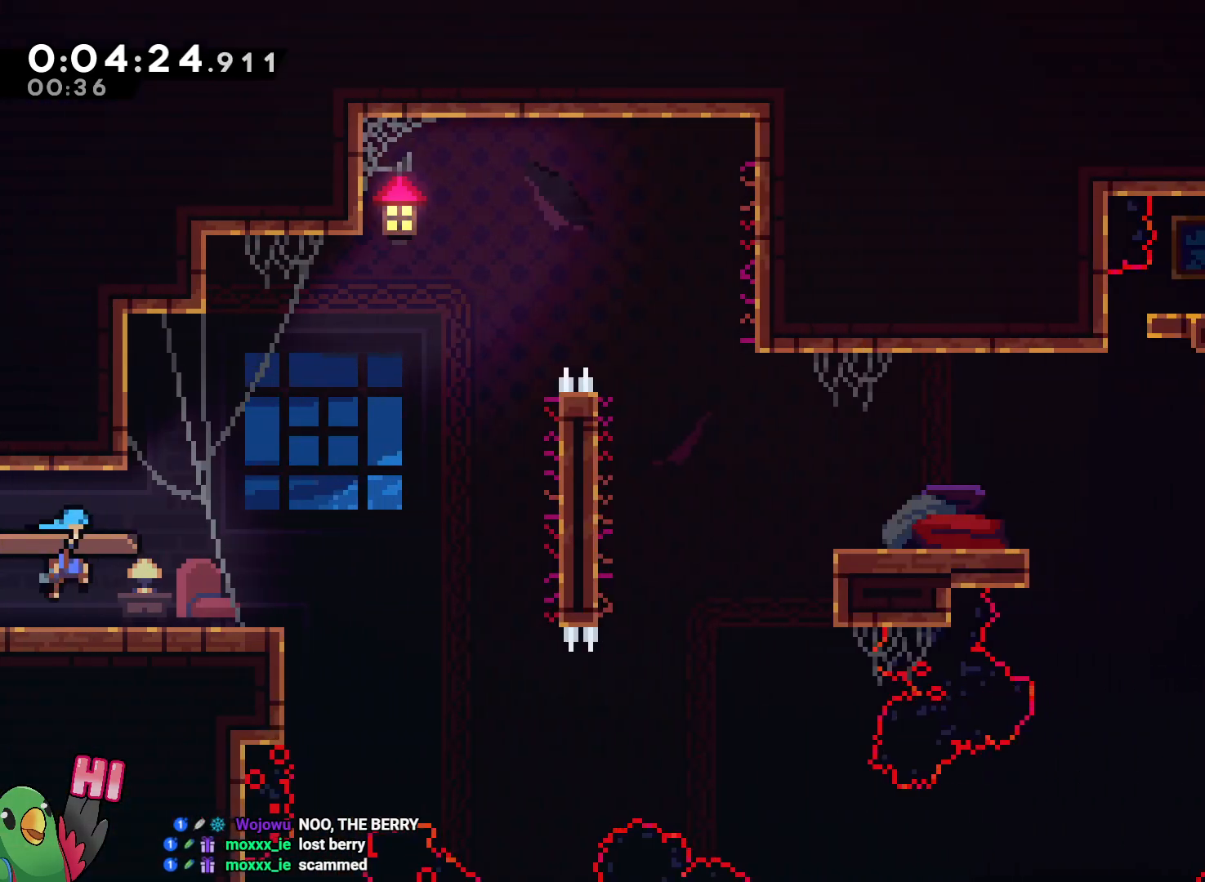
{"dt_ms": 500, "buttons": ["L2"], "left_stick": "right", "right_stick": "center", "events": []}
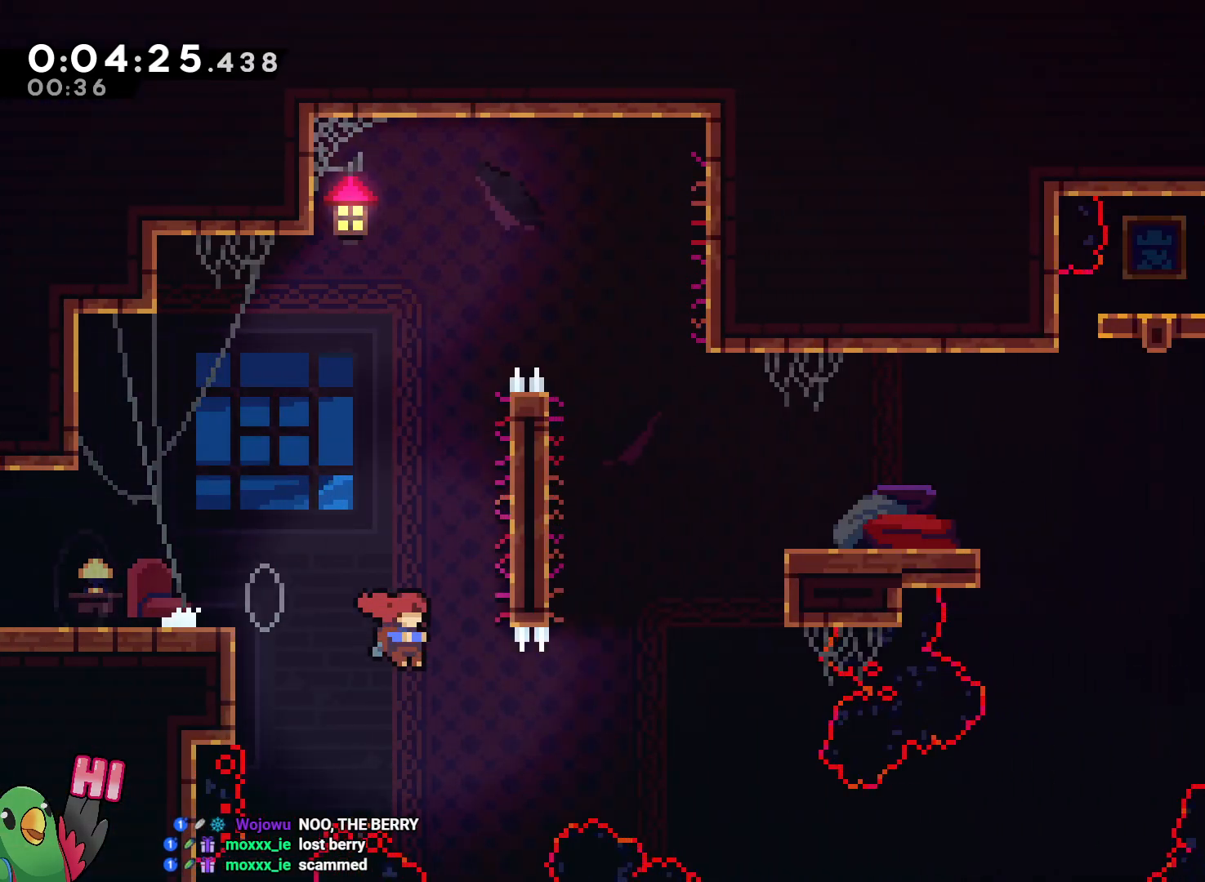
{"dt_ms": 500, "buttons": ["L2", "R1"], "left_stick": "right", "right_stick": "center"}
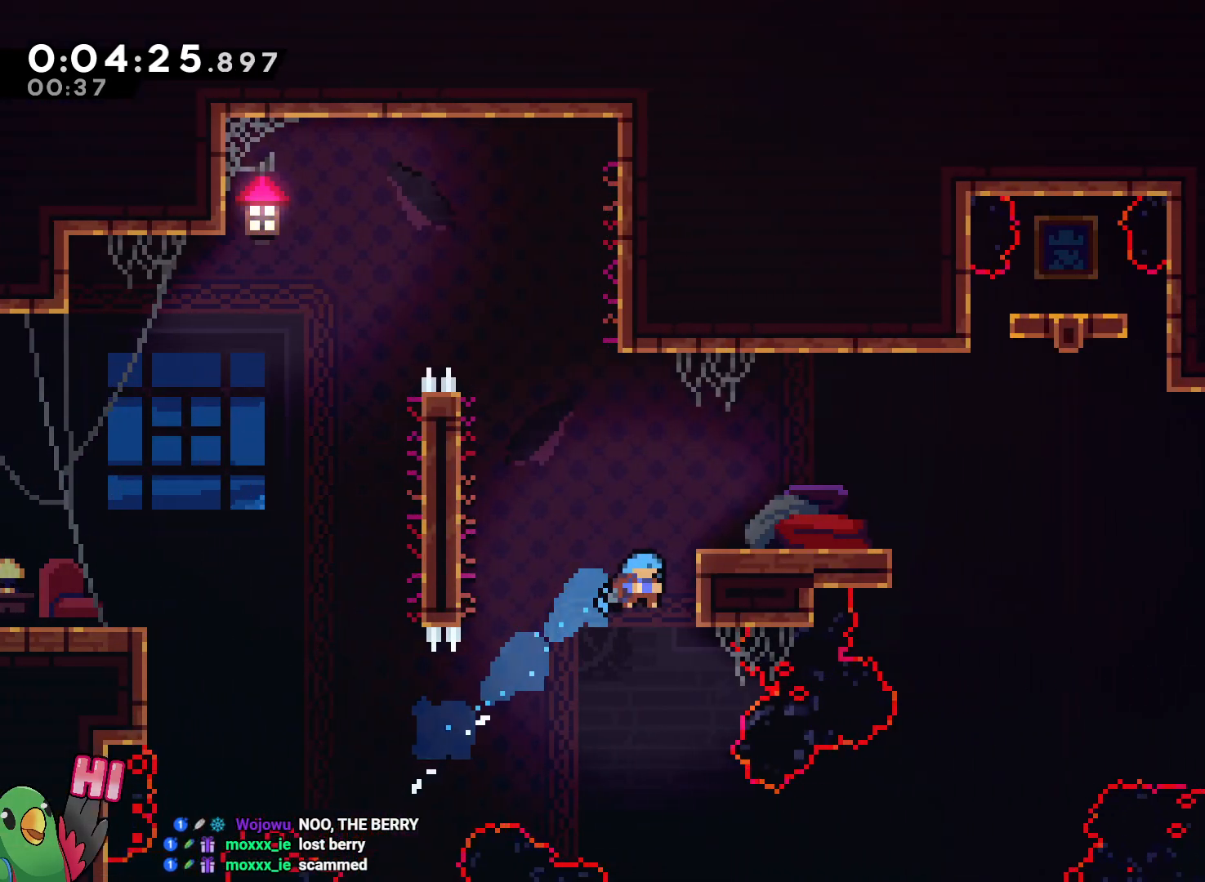
{"dt_ms": 1000, "buttons": ["B", "L2"], "left_stick": "right", "right_stick": "center"}
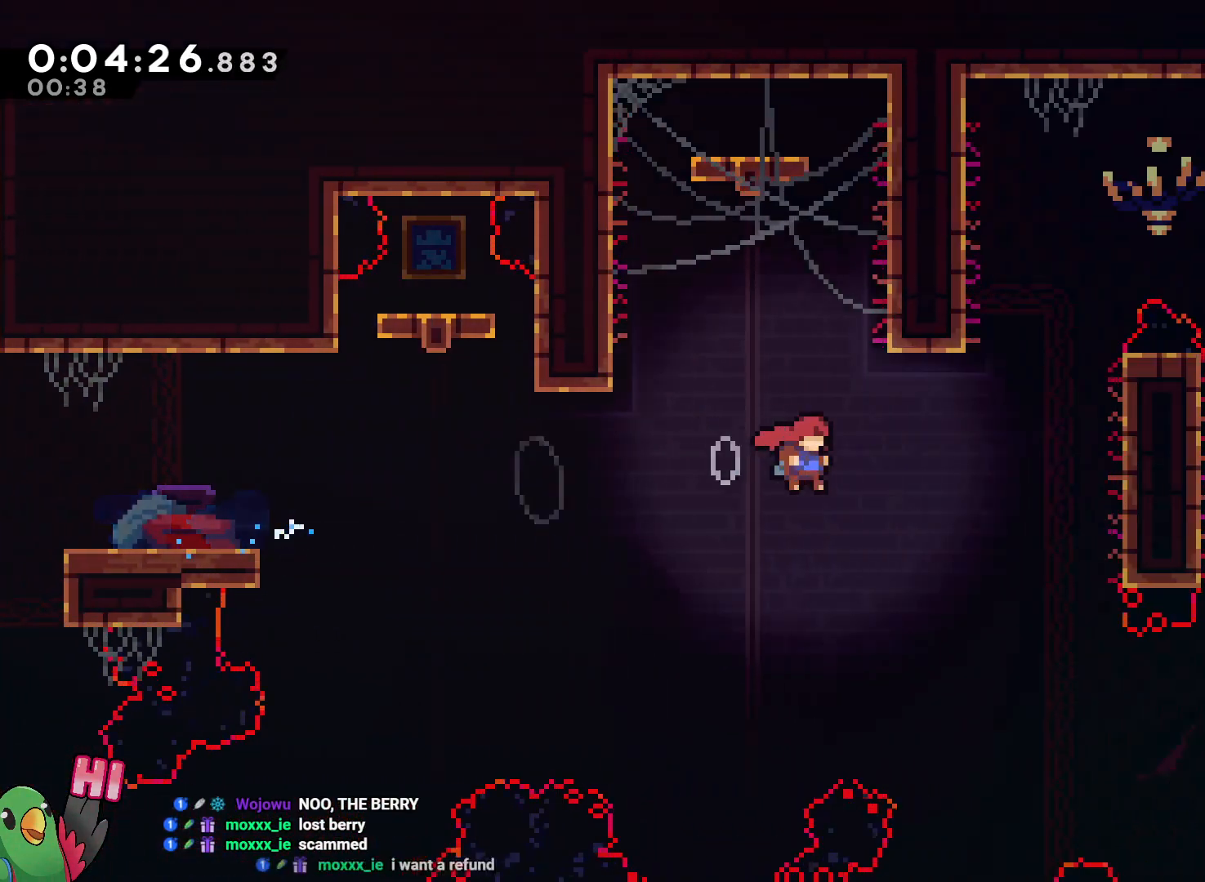
{"dt_ms": 500, "buttons": ["B", "Y", "L2"], "left_stick": "right", "right_stick": "center", "events": [[117, "left_stick", "center"], [167, "left_stick", "right"], [433, "Y", "down"]]}